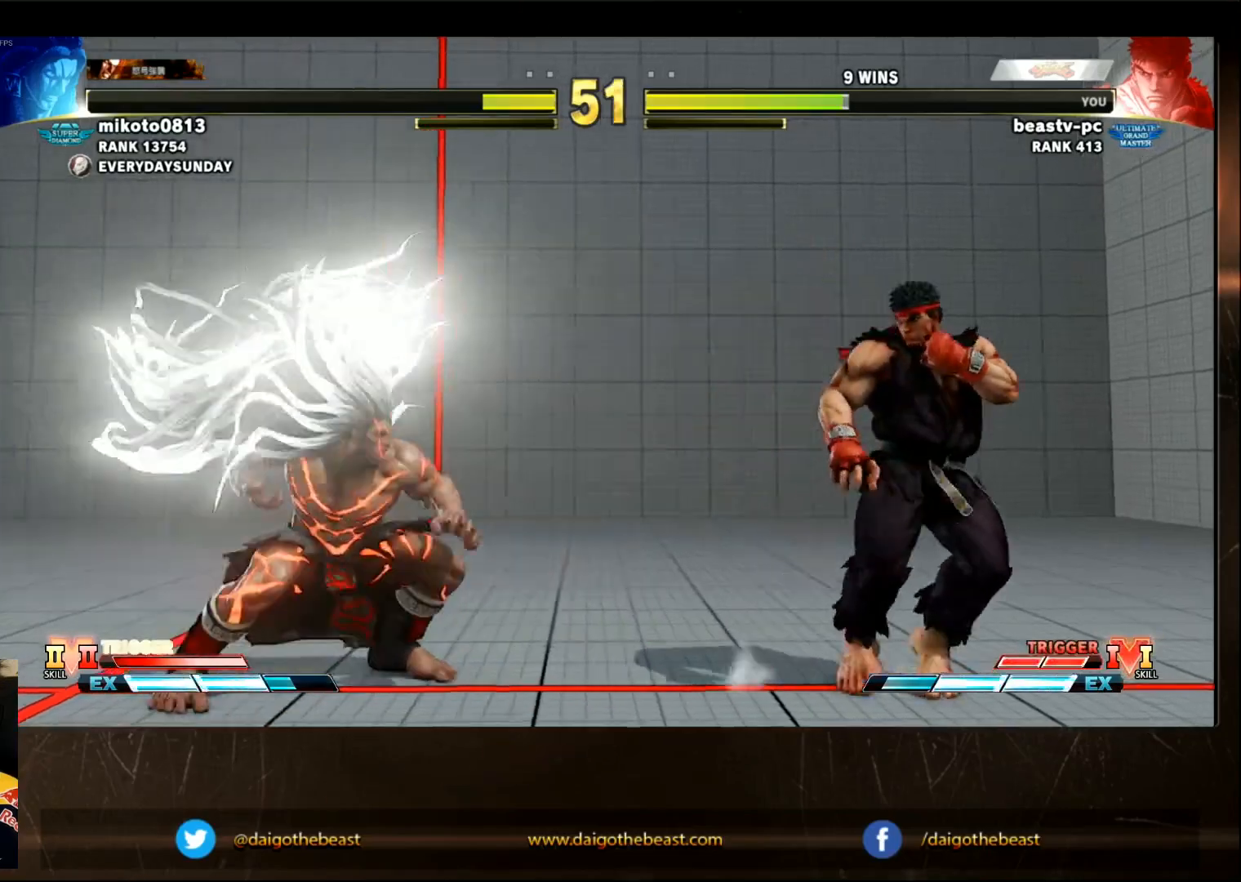
Gameplay with a controller (arcade stick); each line is a JSON object with the inputs held at the frame after it (dt_ms = milliseconds from this image to that frame). "events" lists button and stick changes between this image and that frame as [ms after this image, input, new state], when the widget could be followed in between. Not read: L3 R3.
{"dt_ms": 500, "buttons": ["CROSS"], "left_stick": "center", "events": [[83, "left_stick", "left"], [467, "CROSS", "down"], [467, "left_stick", "center"]]}
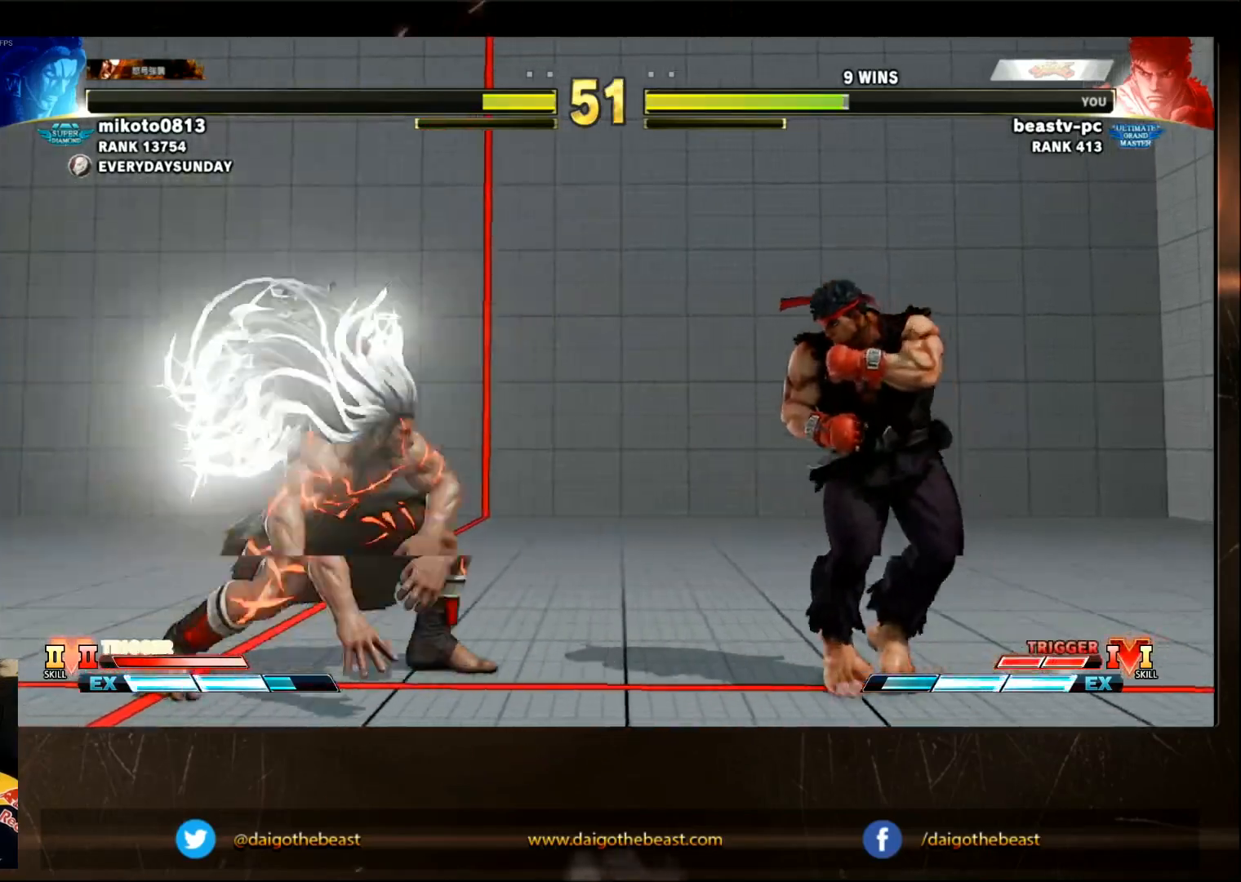
{"dt_ms": 1000, "buttons": [], "left_stick": "center"}
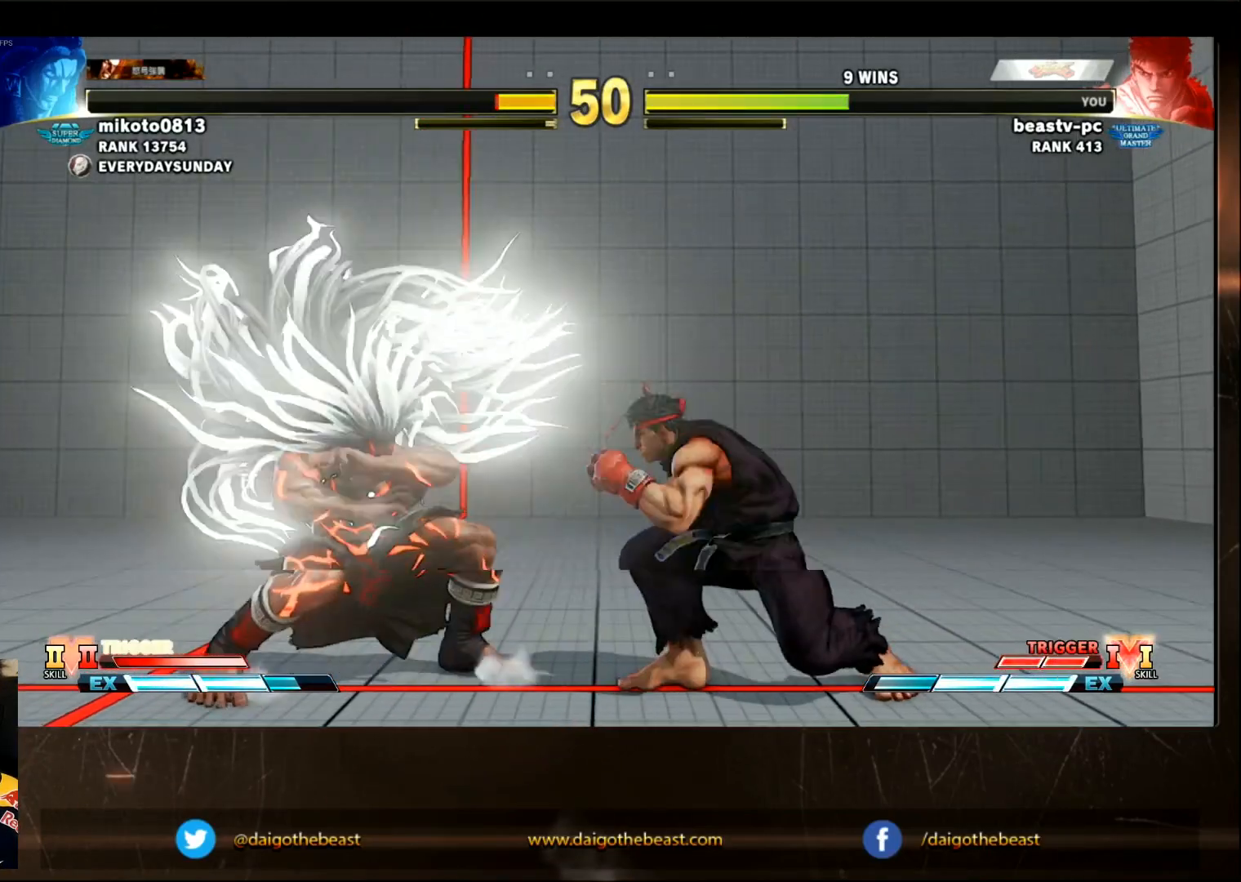
{"dt_ms": 500, "buttons": [], "left_stick": "center", "events": []}
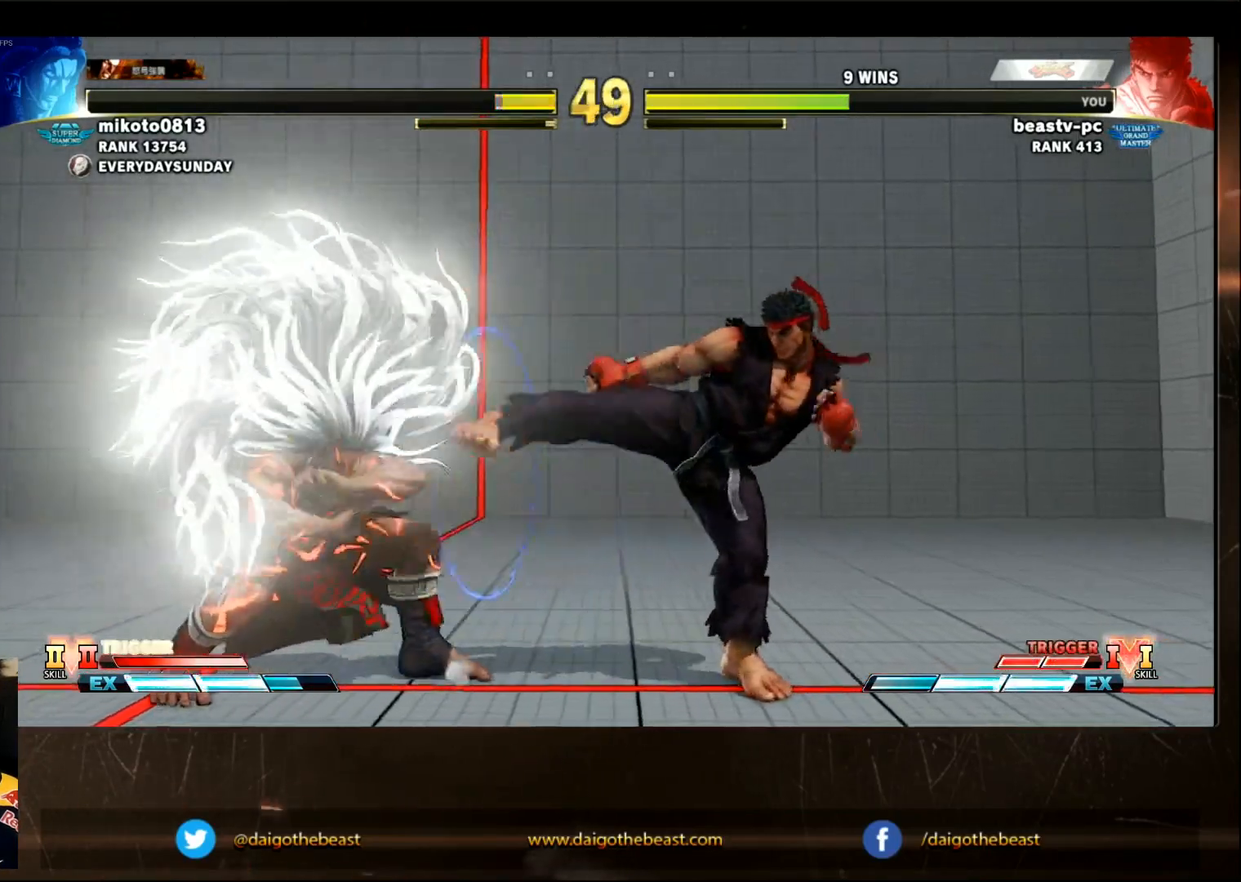
{"dt_ms": 500, "buttons": [], "left_stick": "left", "events": [[67, "left_stick", "right"], [167, "left_stick", "center"], [350, "left_stick", "left"]]}
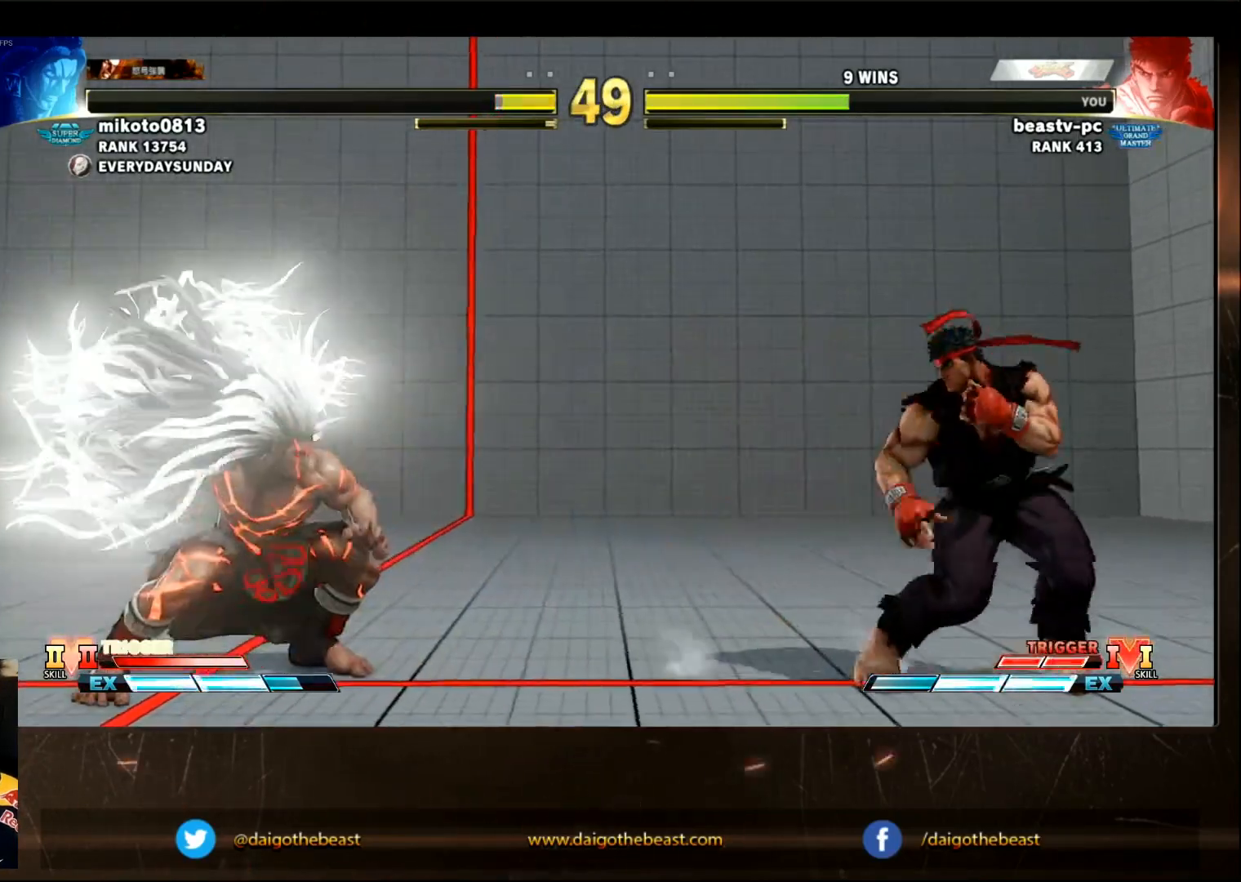
{"dt_ms": 500, "buttons": [], "left_stick": "right"}
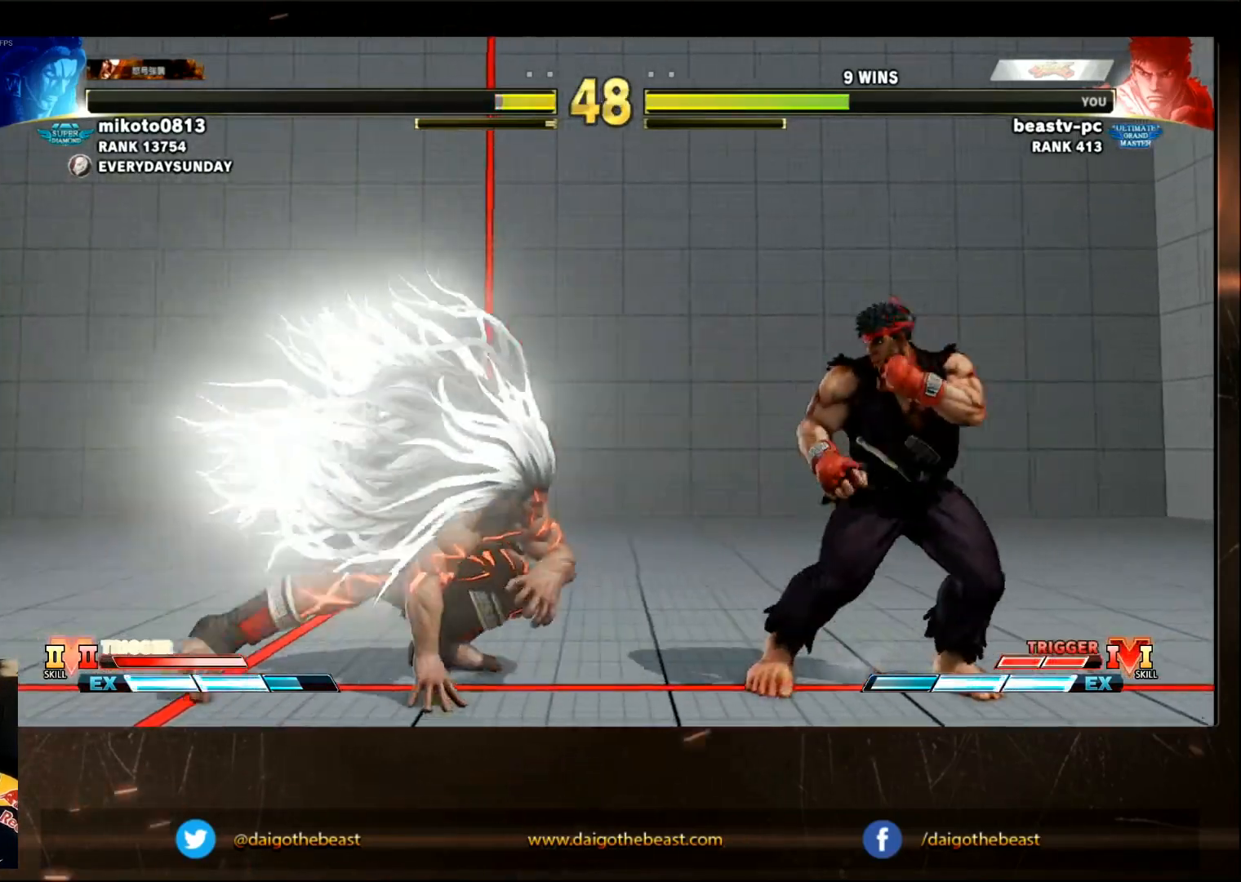
{"dt_ms": 500, "buttons": [], "left_stick": "center", "events": [[100, "left_stick", "down-right"], [217, "left_stick", "right"], [483, "left_stick", "center"]]}
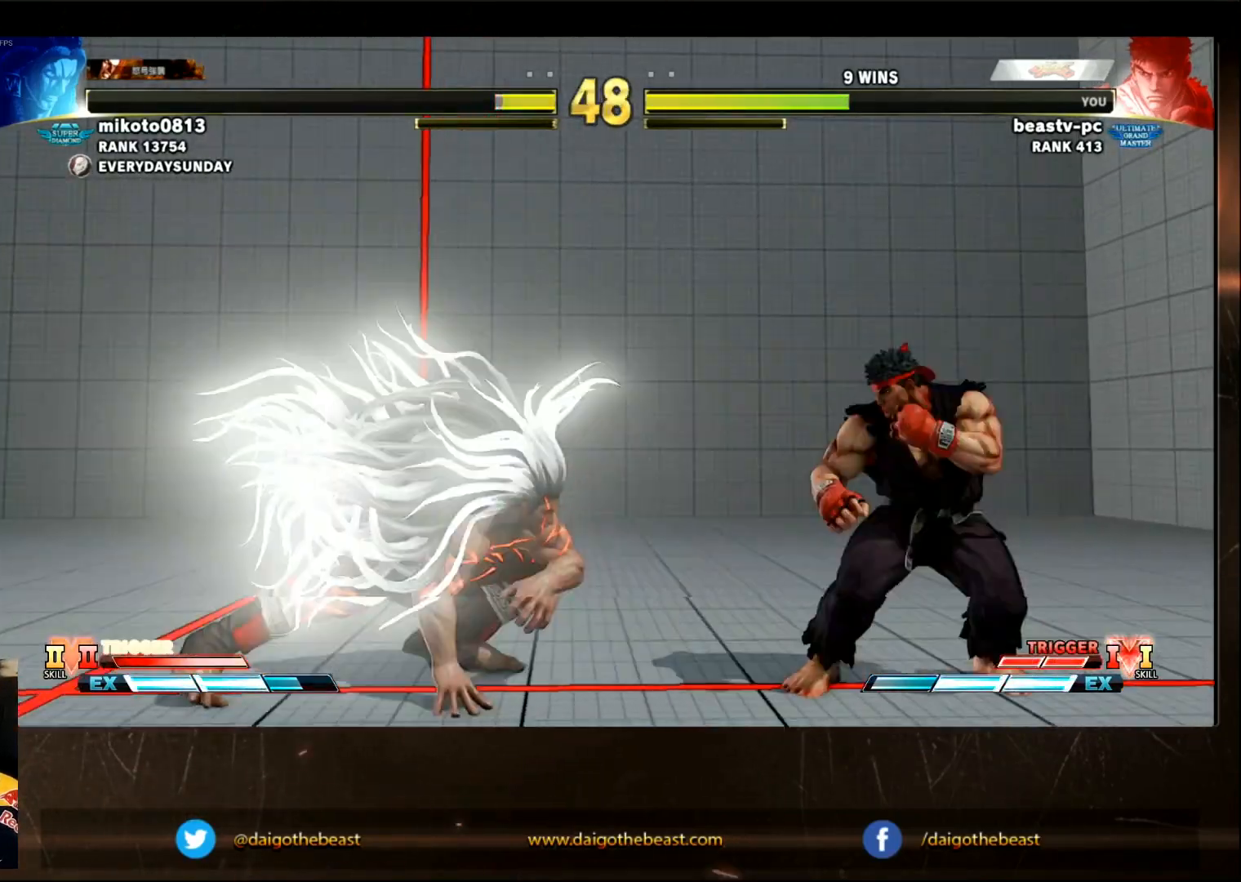
{"dt_ms": 500, "buttons": [], "left_stick": "right", "events": [[83, "left_stick", "right"]]}
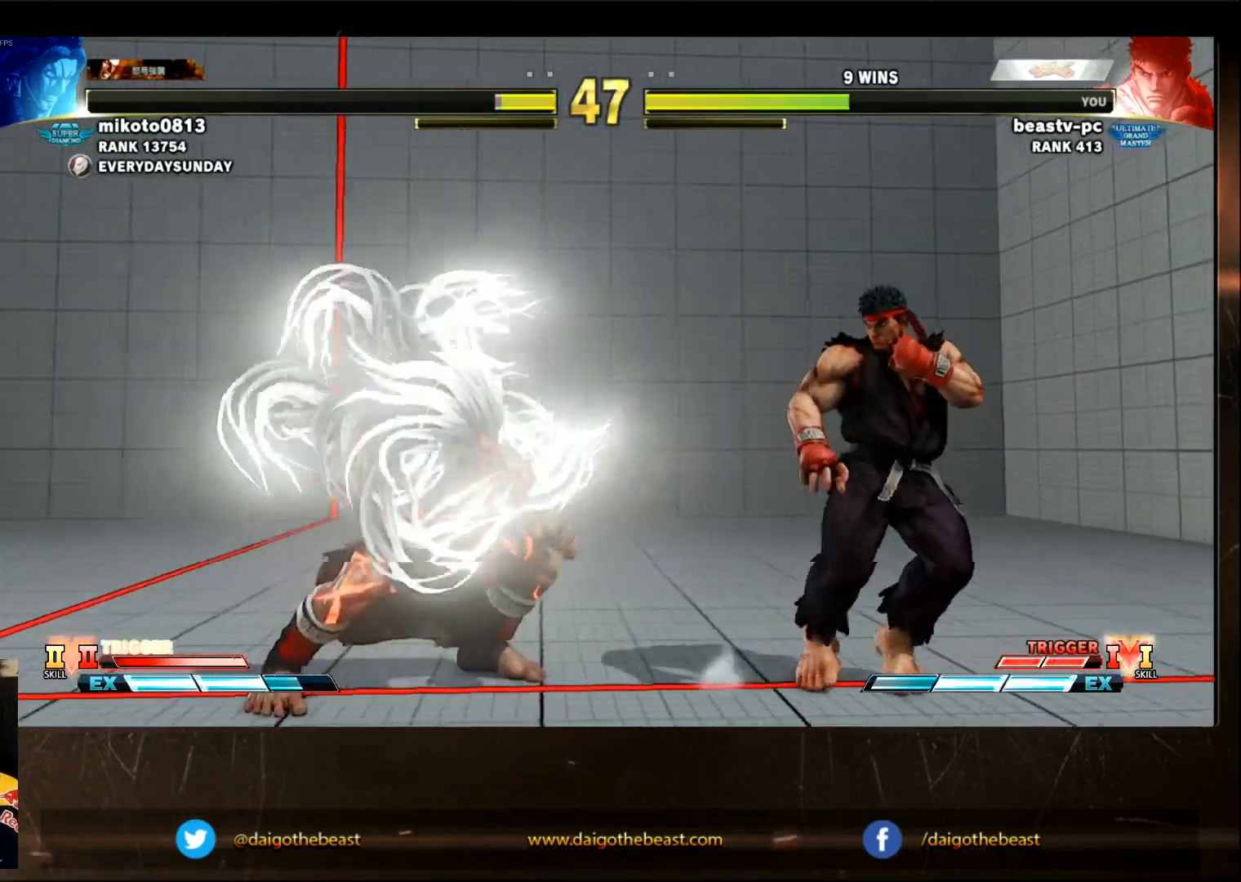
{"dt_ms": 500, "buttons": [], "left_stick": "center"}
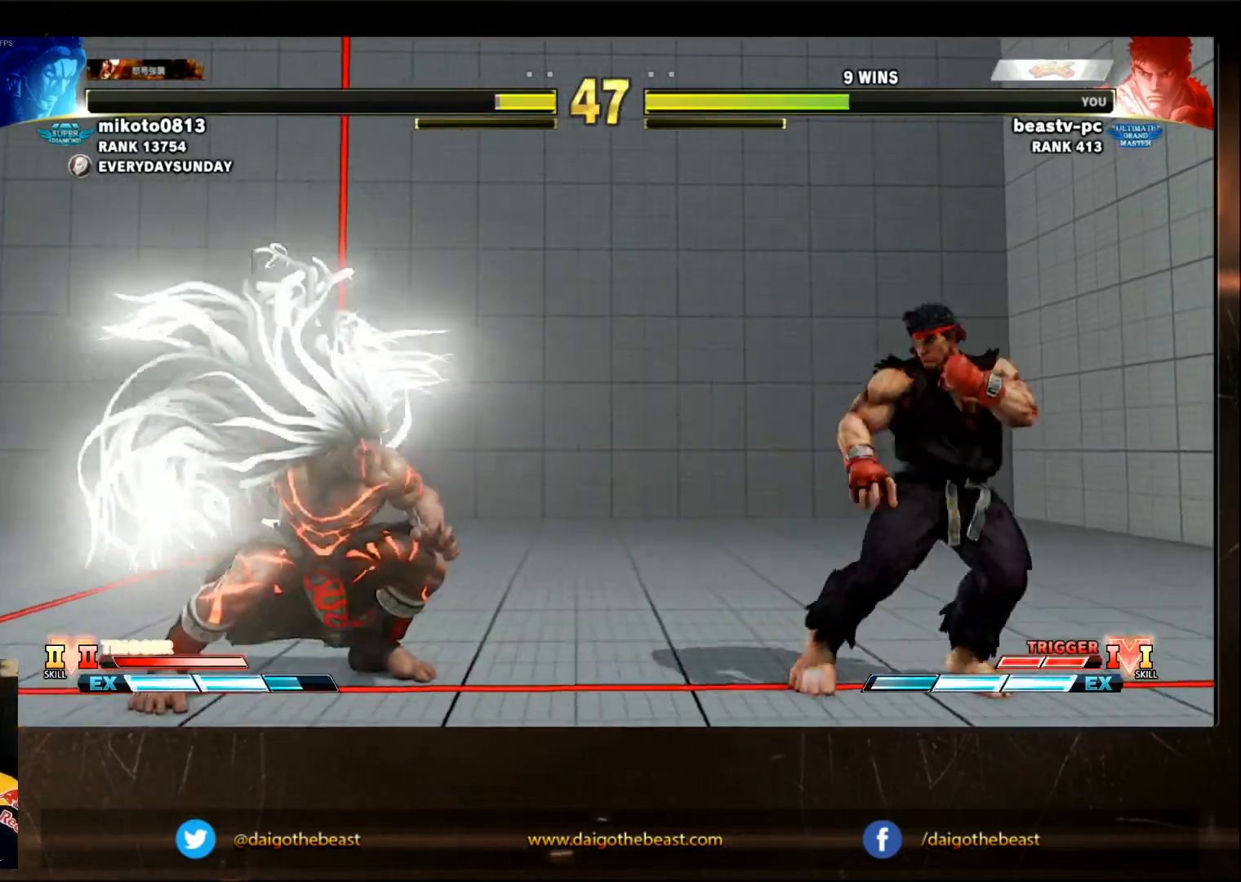
{"dt_ms": 500, "buttons": [], "left_stick": "left", "events": [[100, "left_stick", "left"], [150, "left_stick", "center"], [217, "left_stick", "right"], [450, "left_stick", "left"]]}
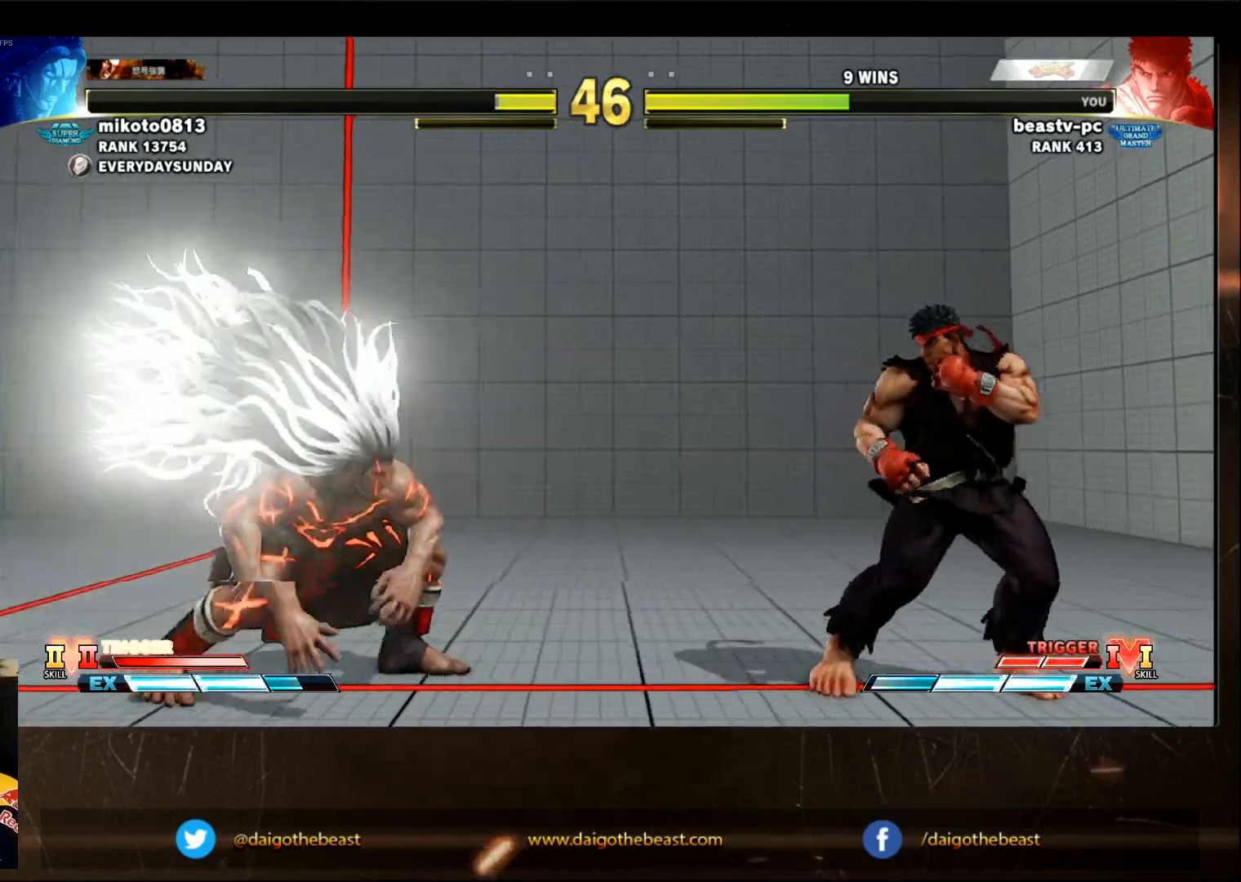
{"dt_ms": 1000, "buttons": [], "left_stick": "right"}
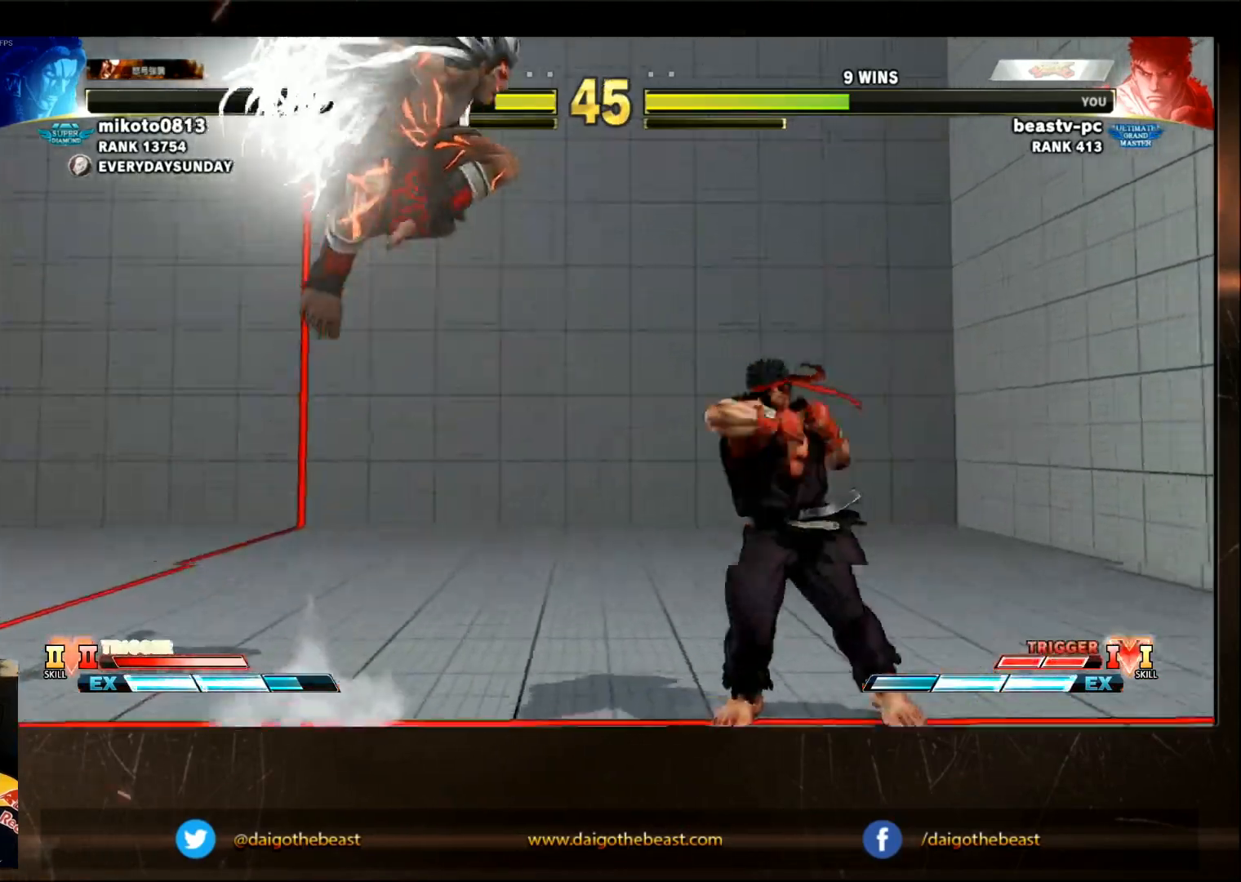
{"dt_ms": 500, "buttons": [], "left_stick": "center"}
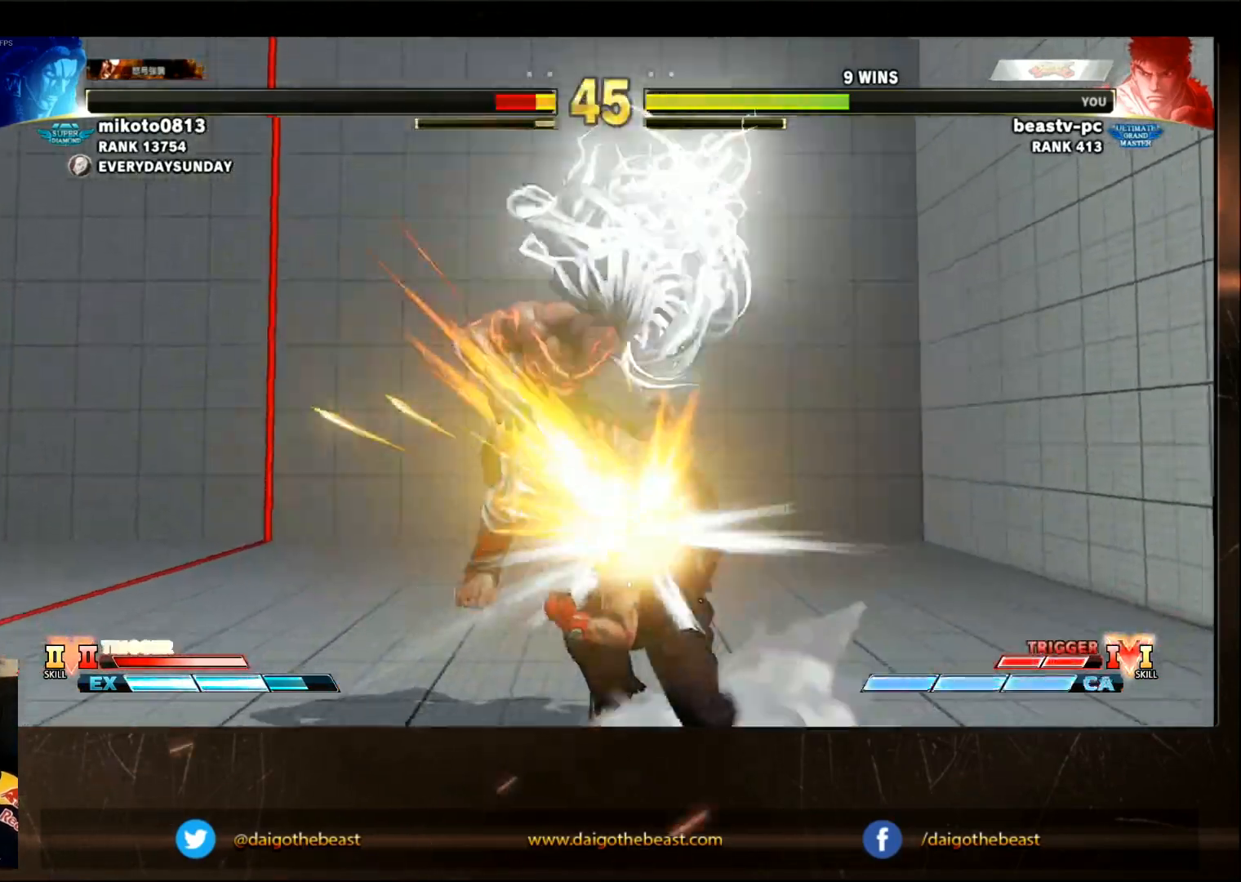
{"dt_ms": 500, "buttons": [], "left_stick": "center", "events": [[333, "R1", "down"], [333, "TRIANGLE", "down"], [383, "TRIANGLE", "up"], [400, "R1", "up"]]}
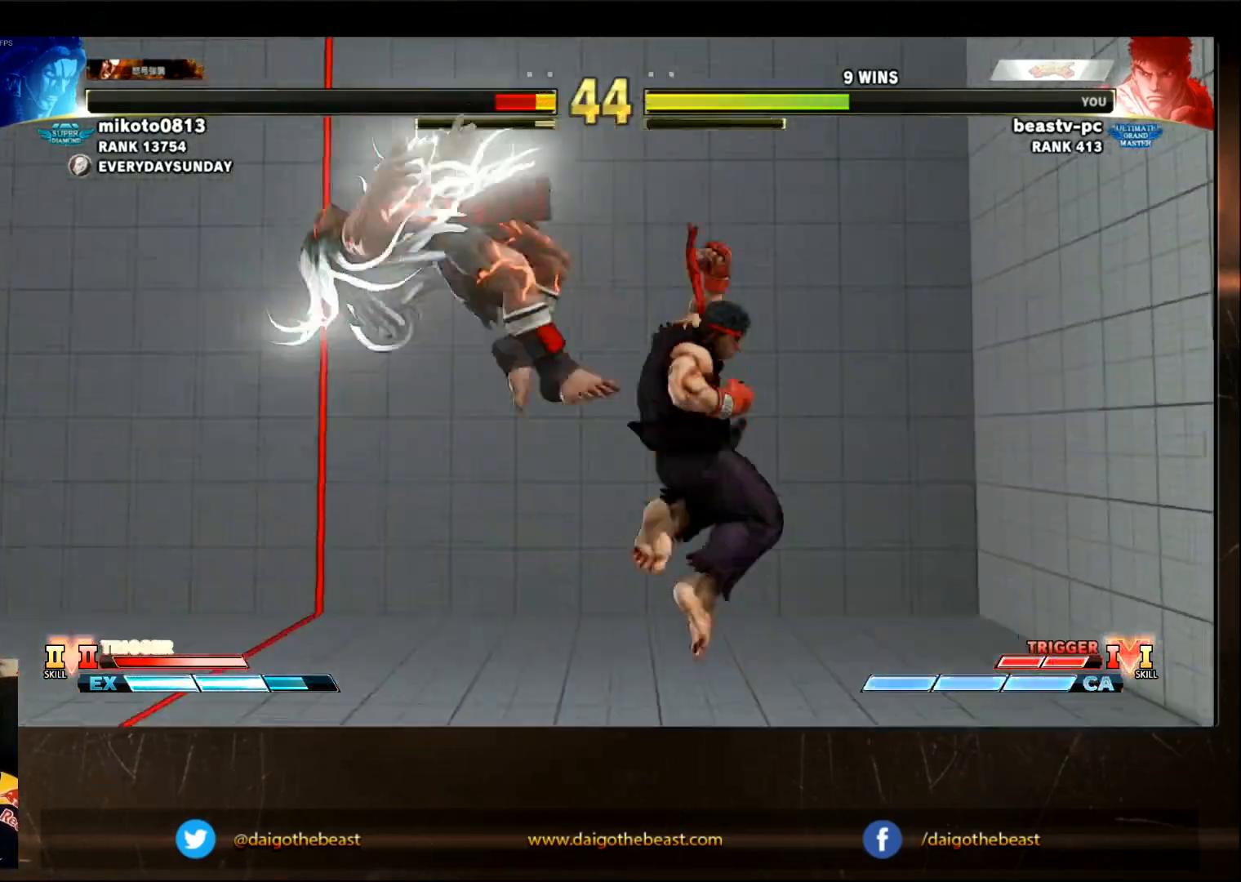
{"dt_ms": 500, "buttons": [], "left_stick": "left", "events": [[300, "left_stick", "left"]]}
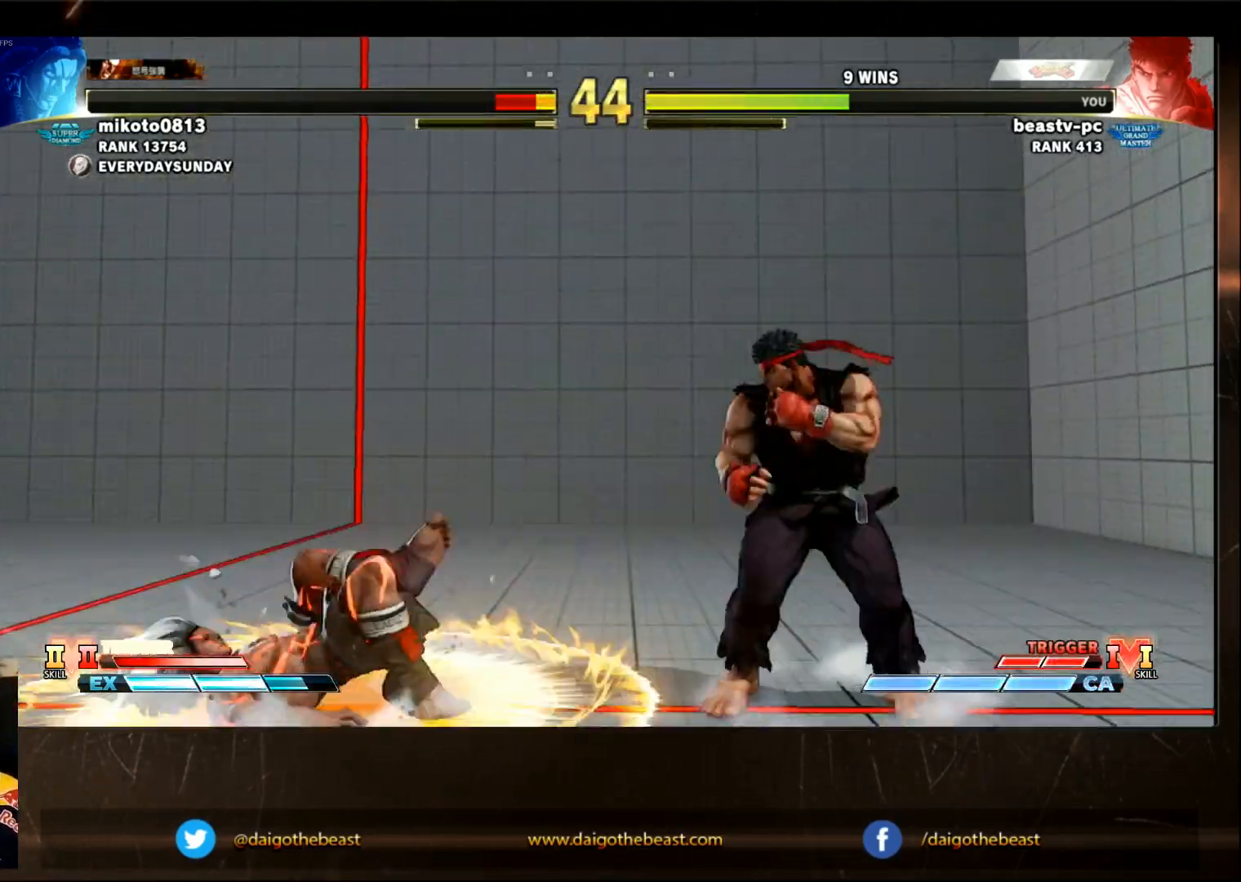
{"dt_ms": 500, "buttons": ["L2", "R1"], "left_stick": "center", "events": [[183, "left_stick", "down-left"], [217, "R2", "down"], [283, "R2", "up"], [483, "L2", "down"], [483, "R1", "down"], [483, "left_stick", "center"]]}
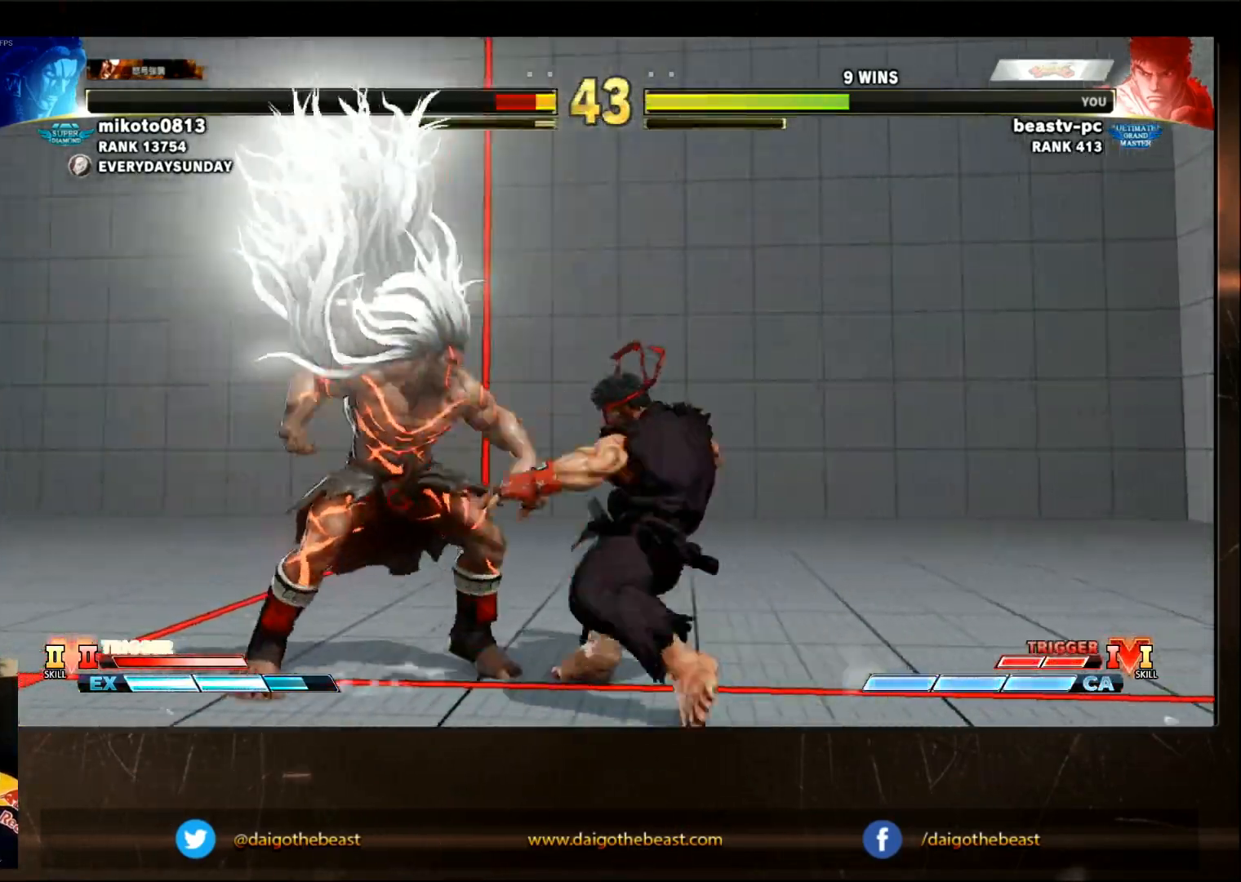
{"dt_ms": 500, "buttons": [], "left_stick": "center", "events": [[50, "L2", "up"], [50, "R1", "up"]]}
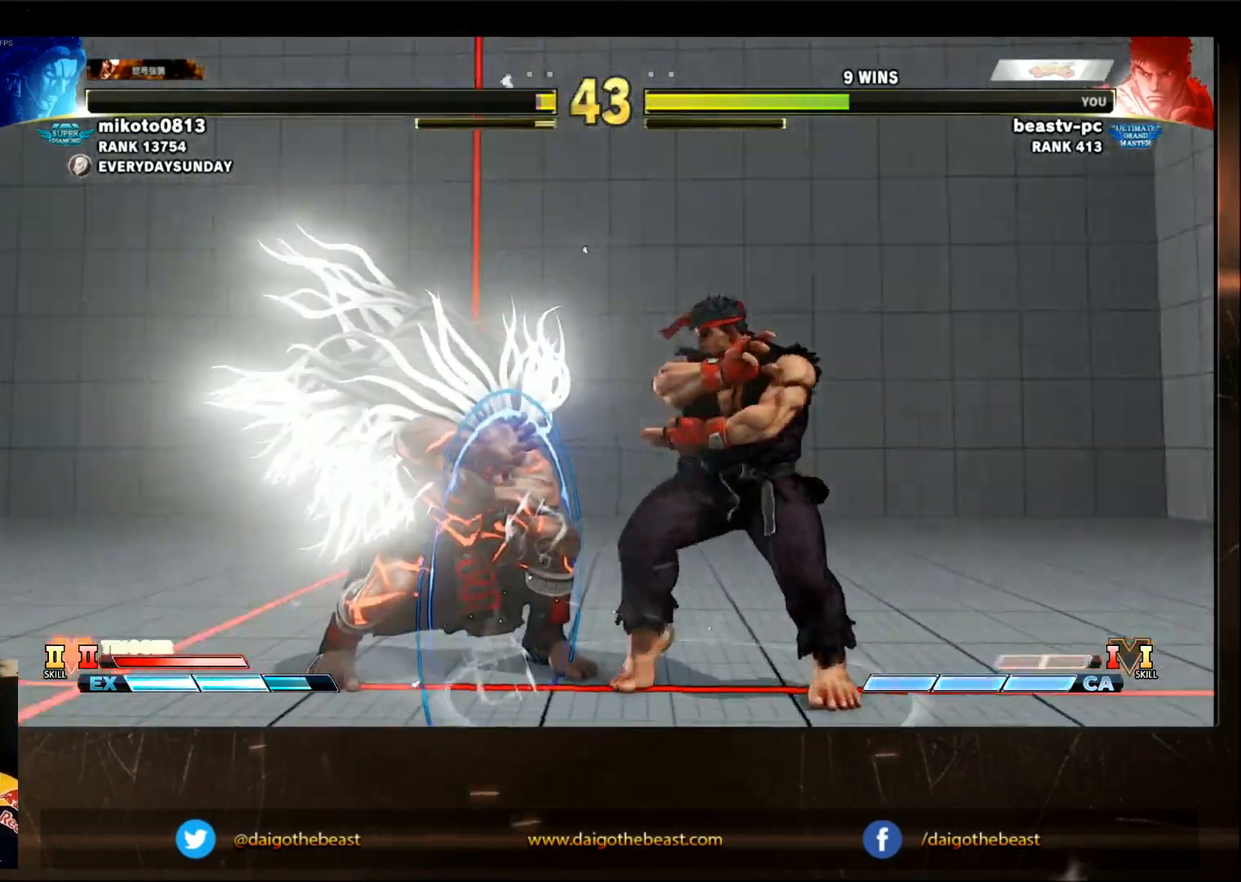
{"dt_ms": 500, "buttons": [], "left_stick": "center", "events": []}
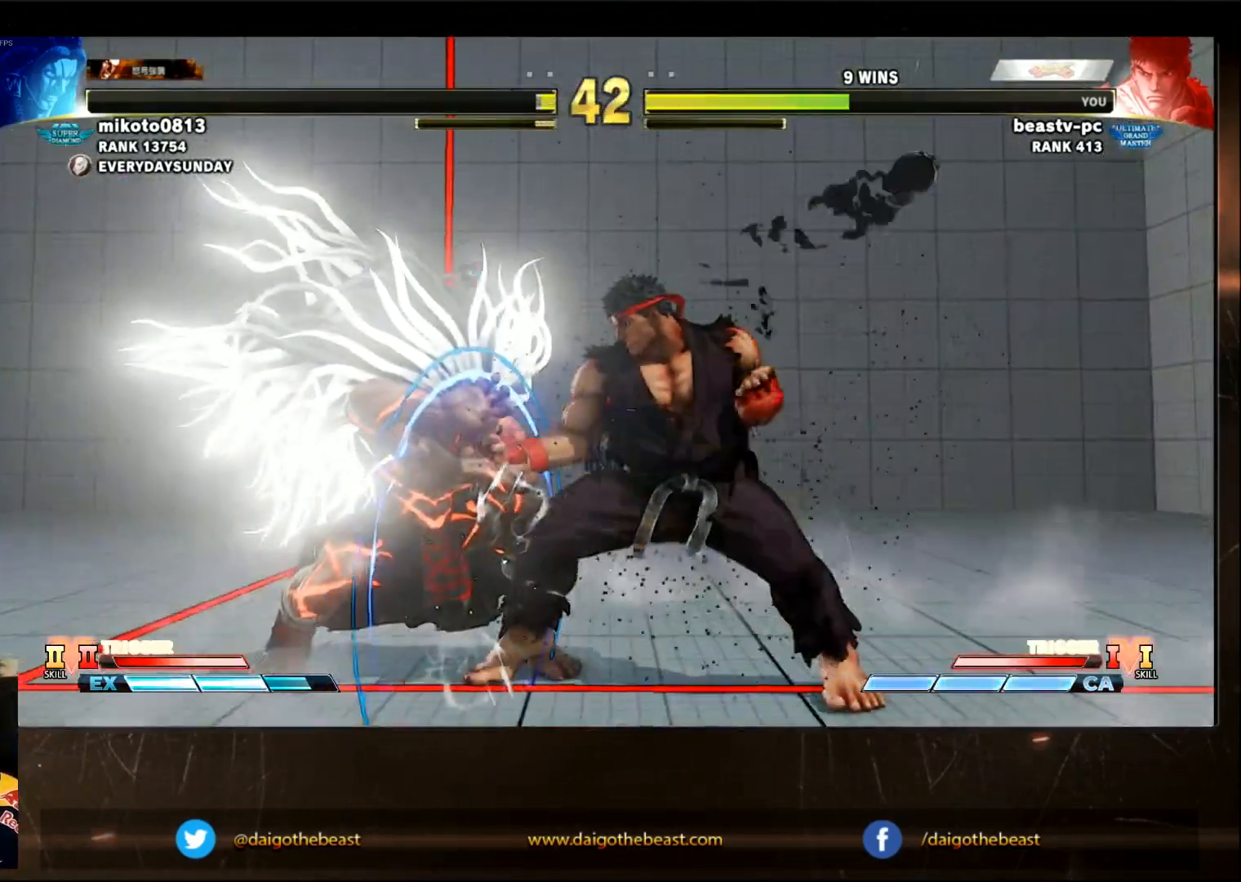
{"dt_ms": 500, "buttons": [], "left_stick": "down-left"}
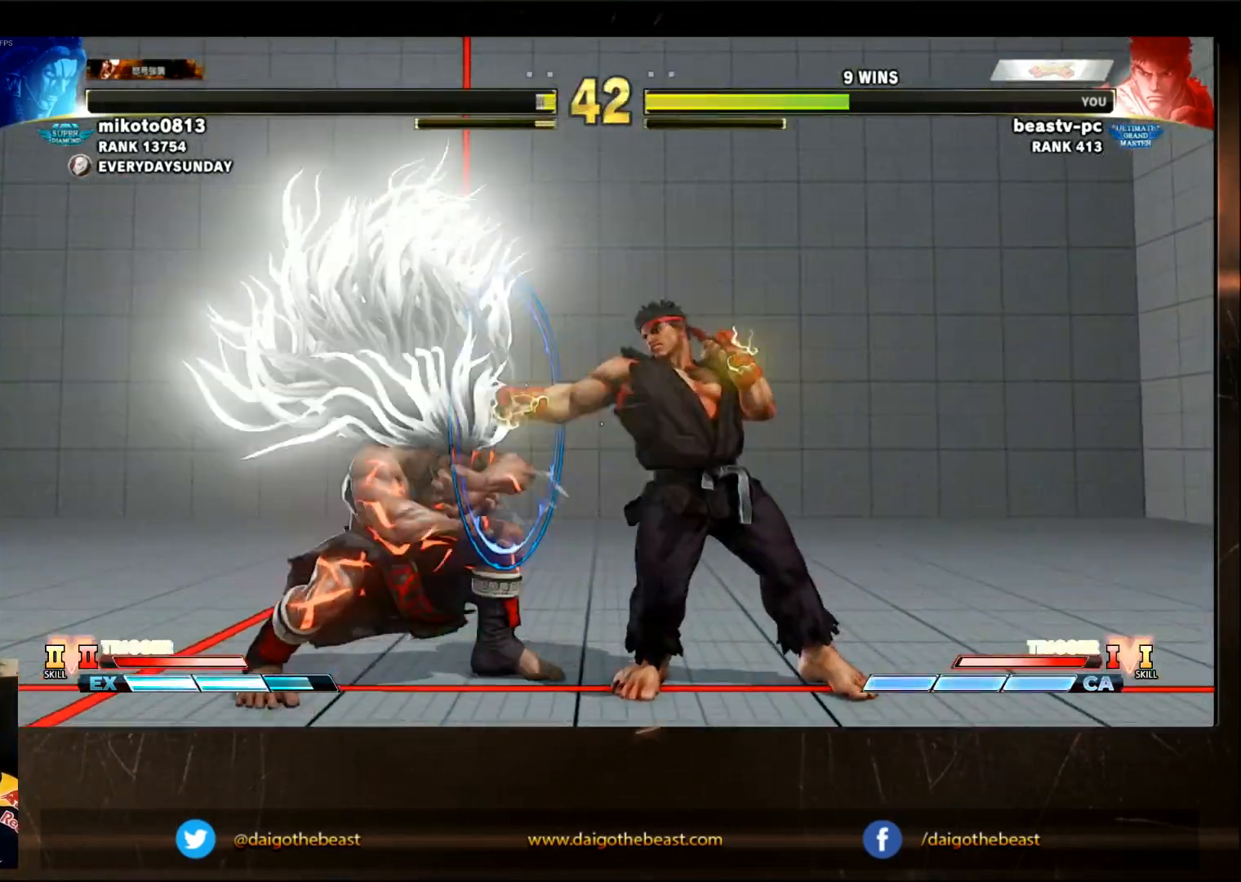
{"dt_ms": 500, "buttons": [], "left_stick": "right"}
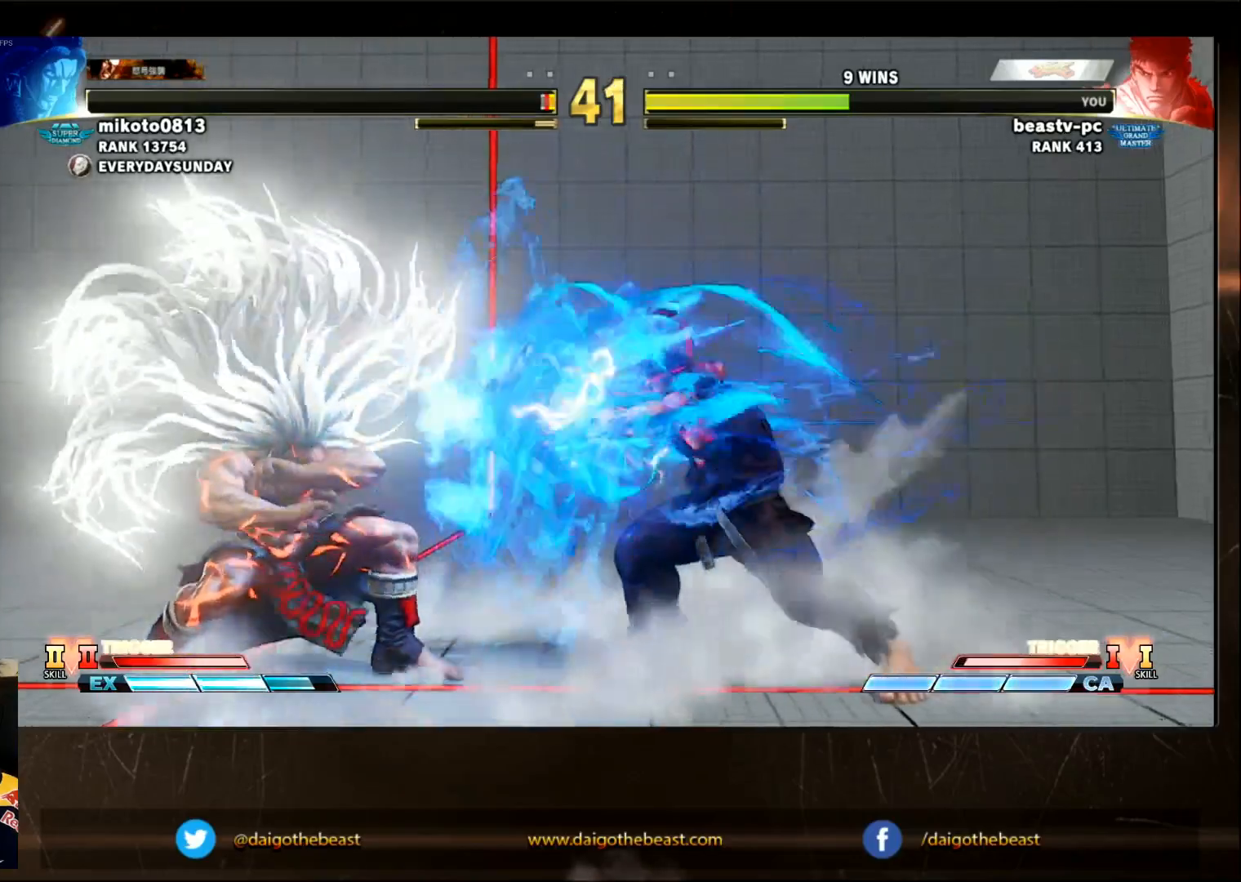
{"dt_ms": 500, "buttons": [], "left_stick": "center"}
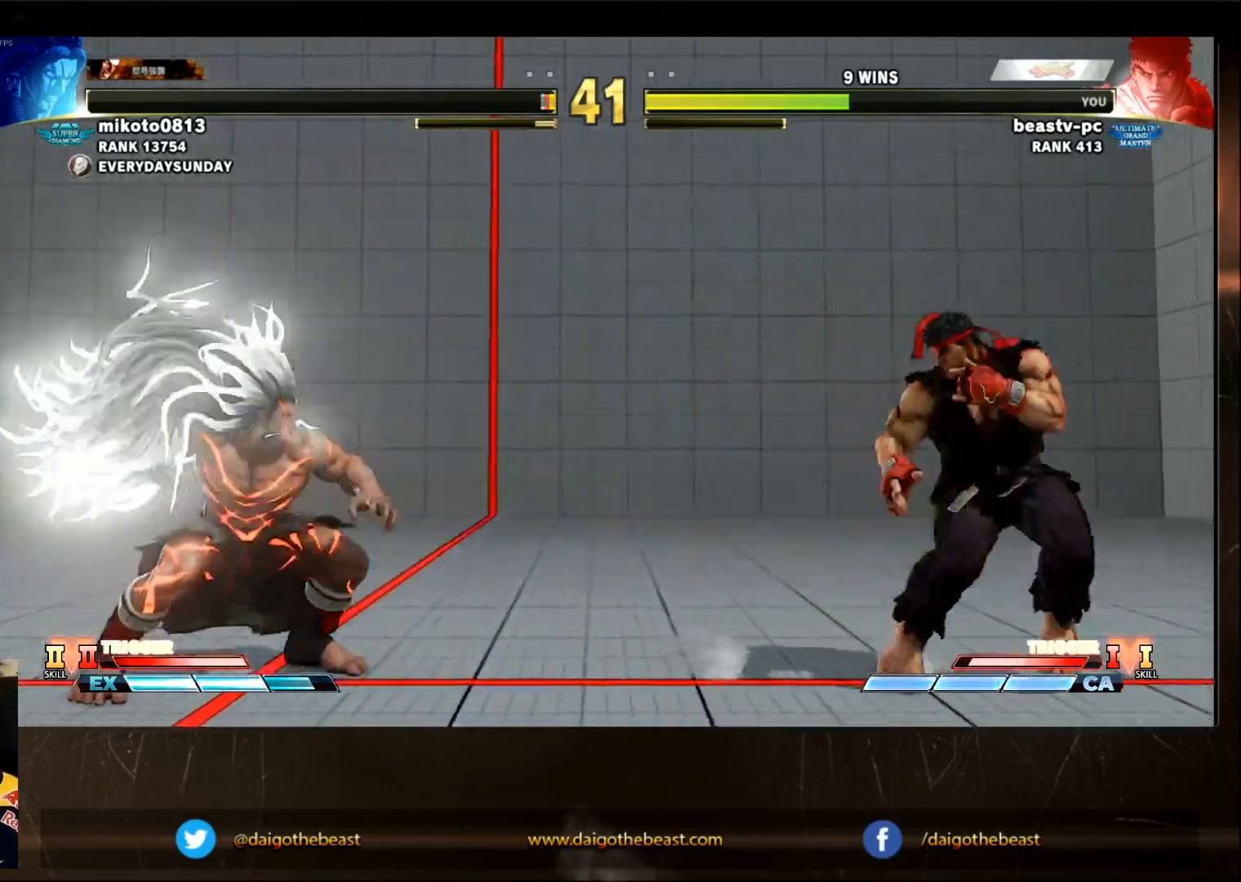
{"dt_ms": 1000, "buttons": [], "left_stick": "center"}
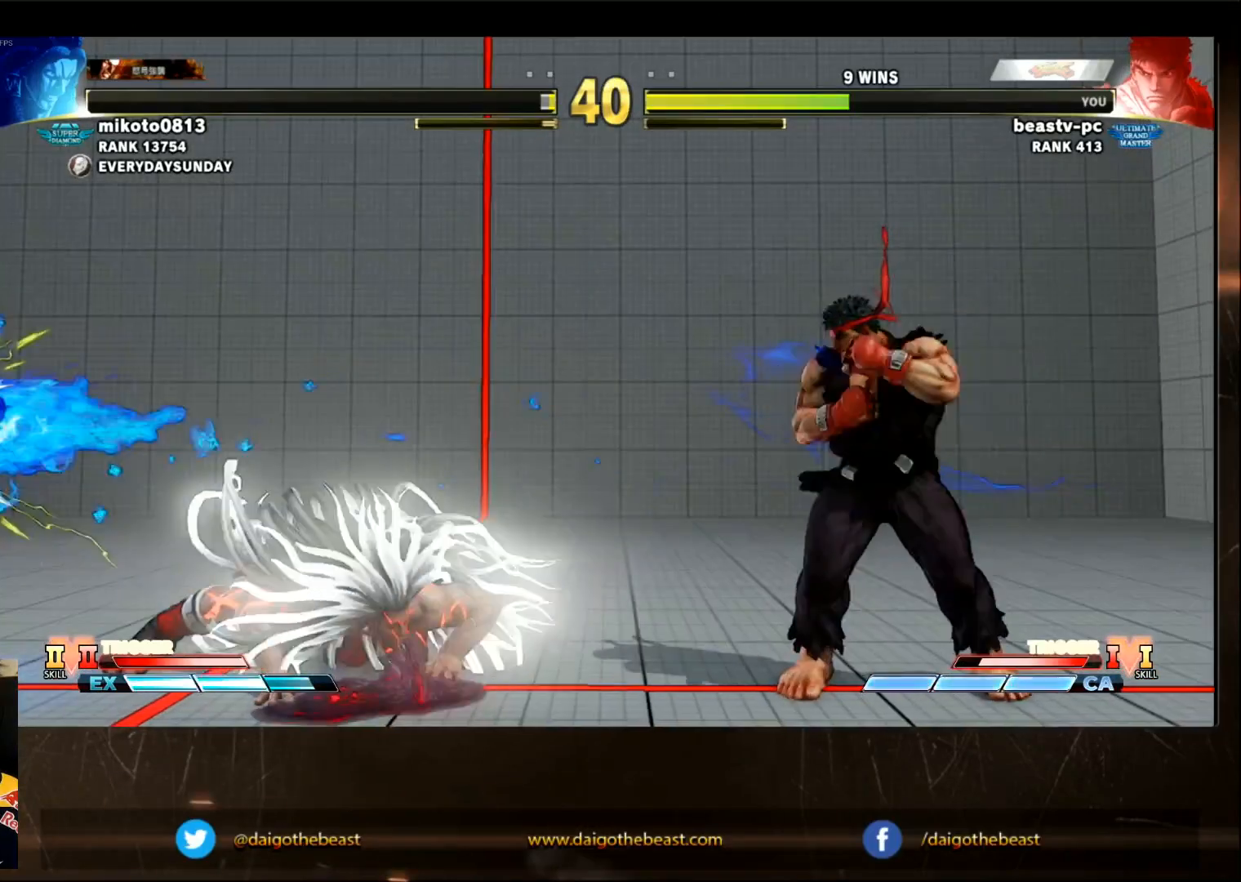
{"dt_ms": 500, "buttons": [], "left_stick": "center", "events": [[17, "left_stick", "right"], [117, "left_stick", "center"], [167, "left_stick", "right"], [317, "left_stick", "down"], [417, "left_stick", "left"], [483, "left_stick", "center"]]}
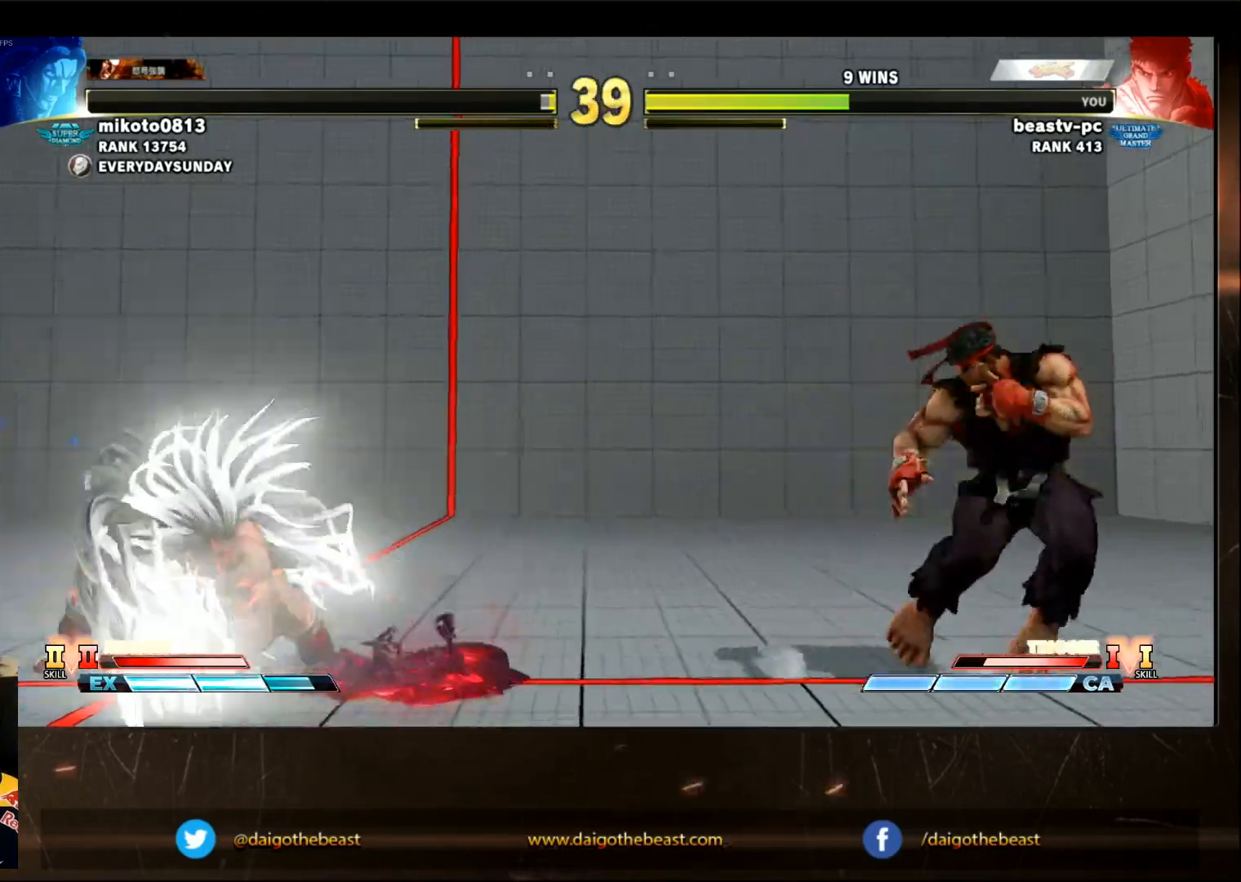
{"dt_ms": 500, "buttons": [], "left_stick": "center", "events": []}
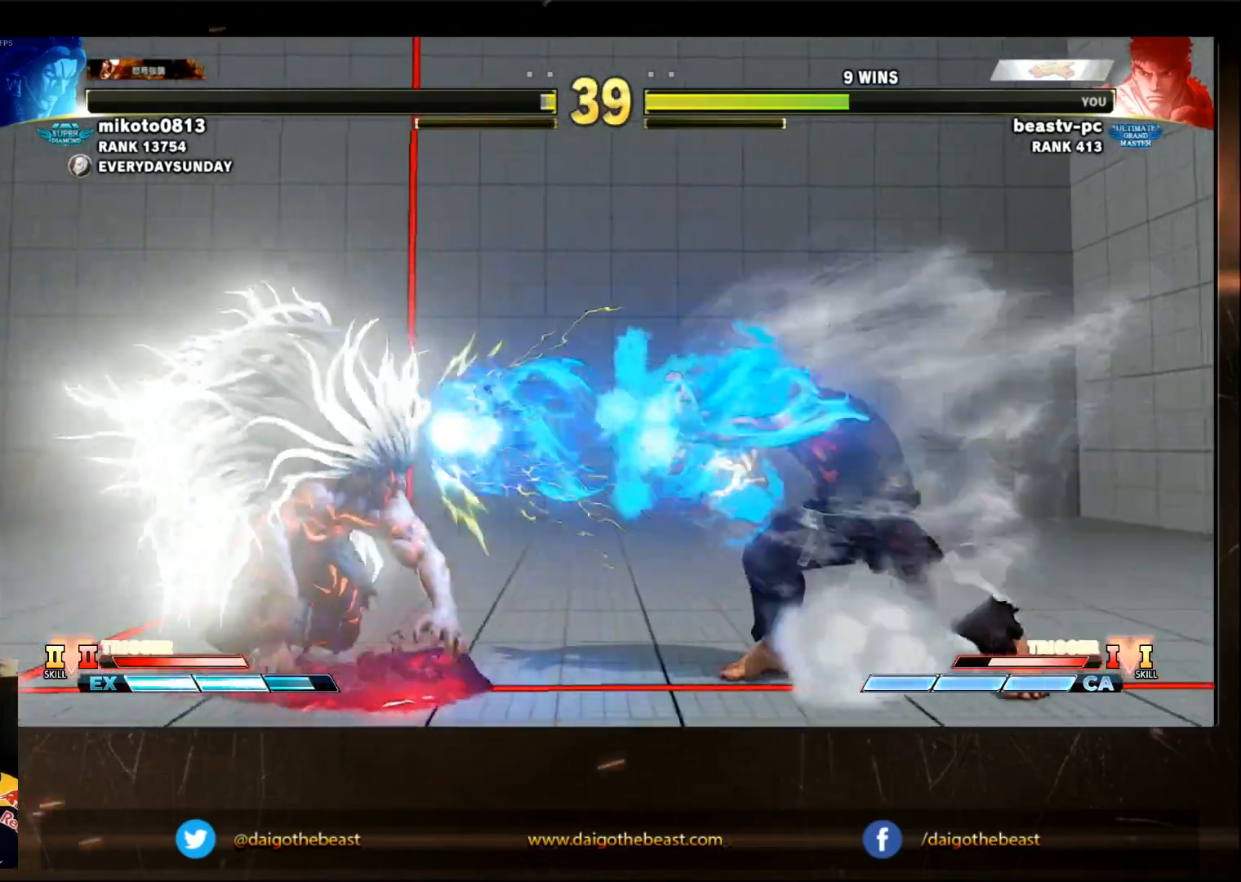
{"dt_ms": 500, "buttons": [], "left_stick": "center", "events": []}
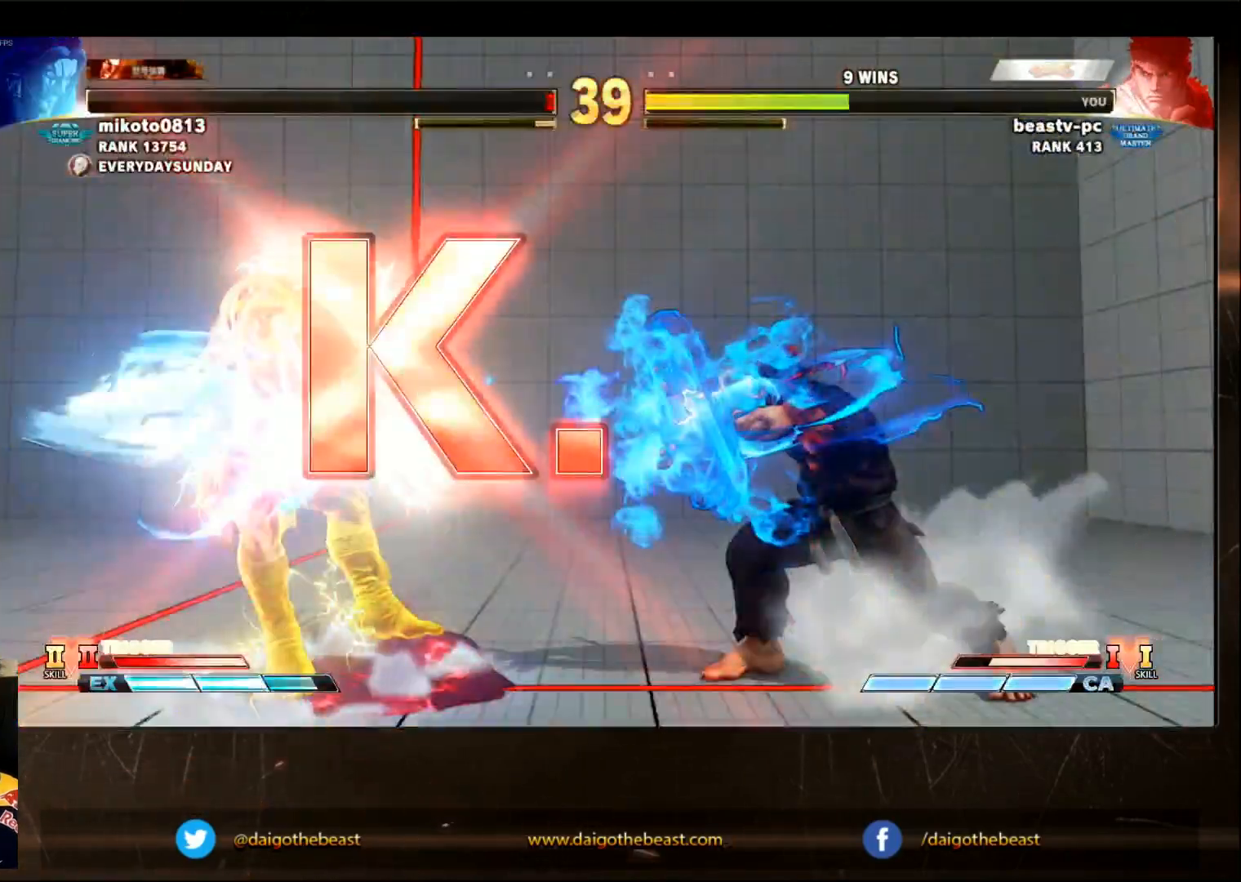
{"dt_ms": 500, "buttons": [], "left_stick": "center", "events": []}
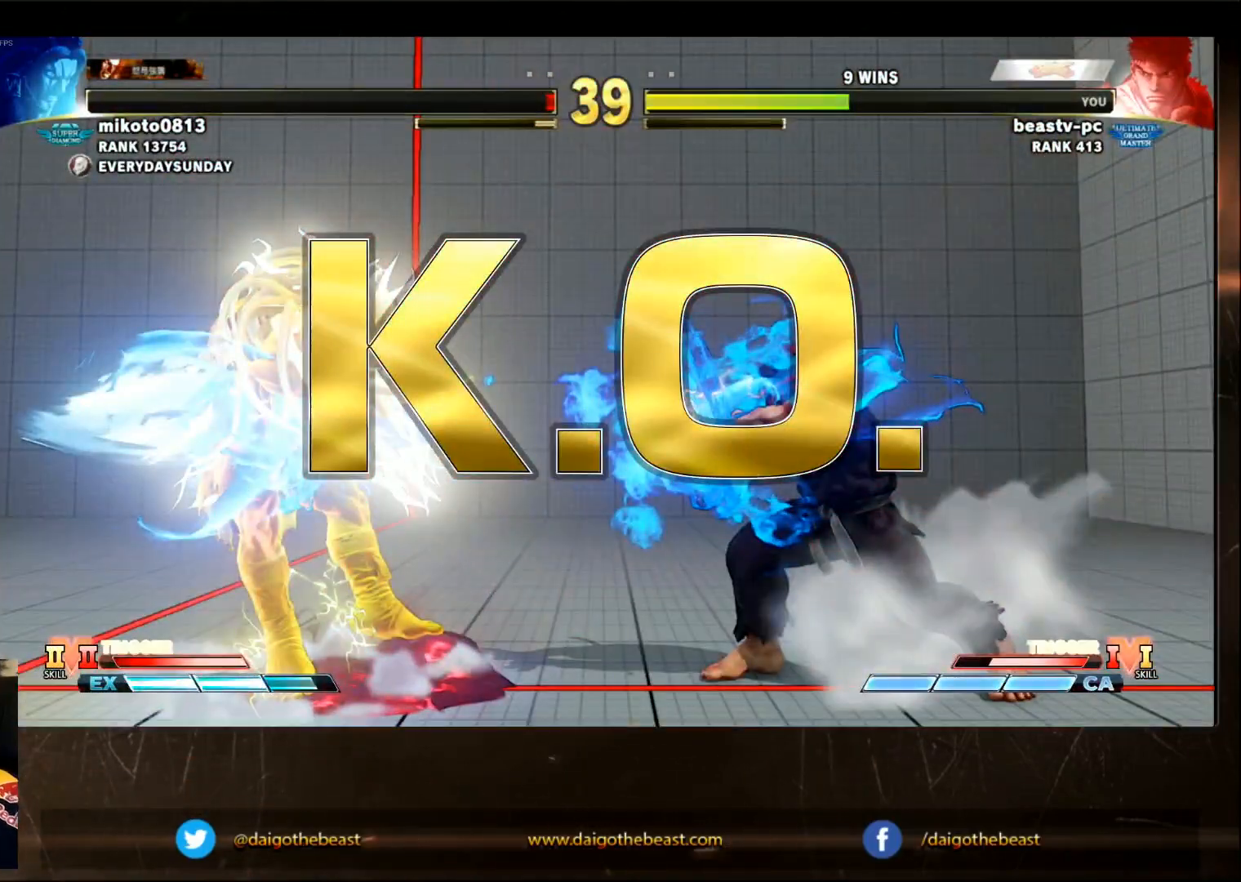
{"dt_ms": 500, "buttons": [], "left_stick": "center", "events": []}
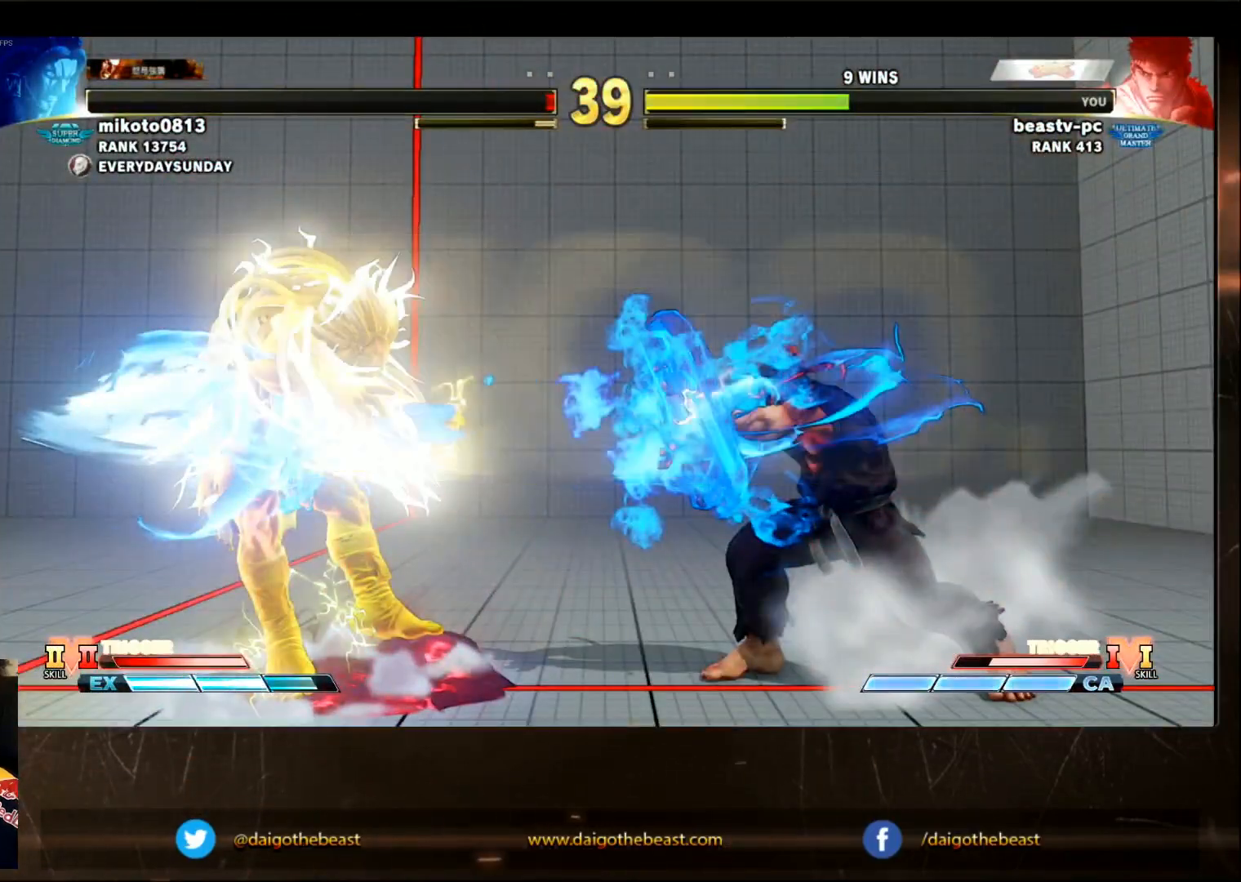
{"dt_ms": 500, "buttons": [], "left_stick": "down", "events": [[317, "left_stick", "down"], [367, "R2", "down"], [417, "R2", "up"]]}
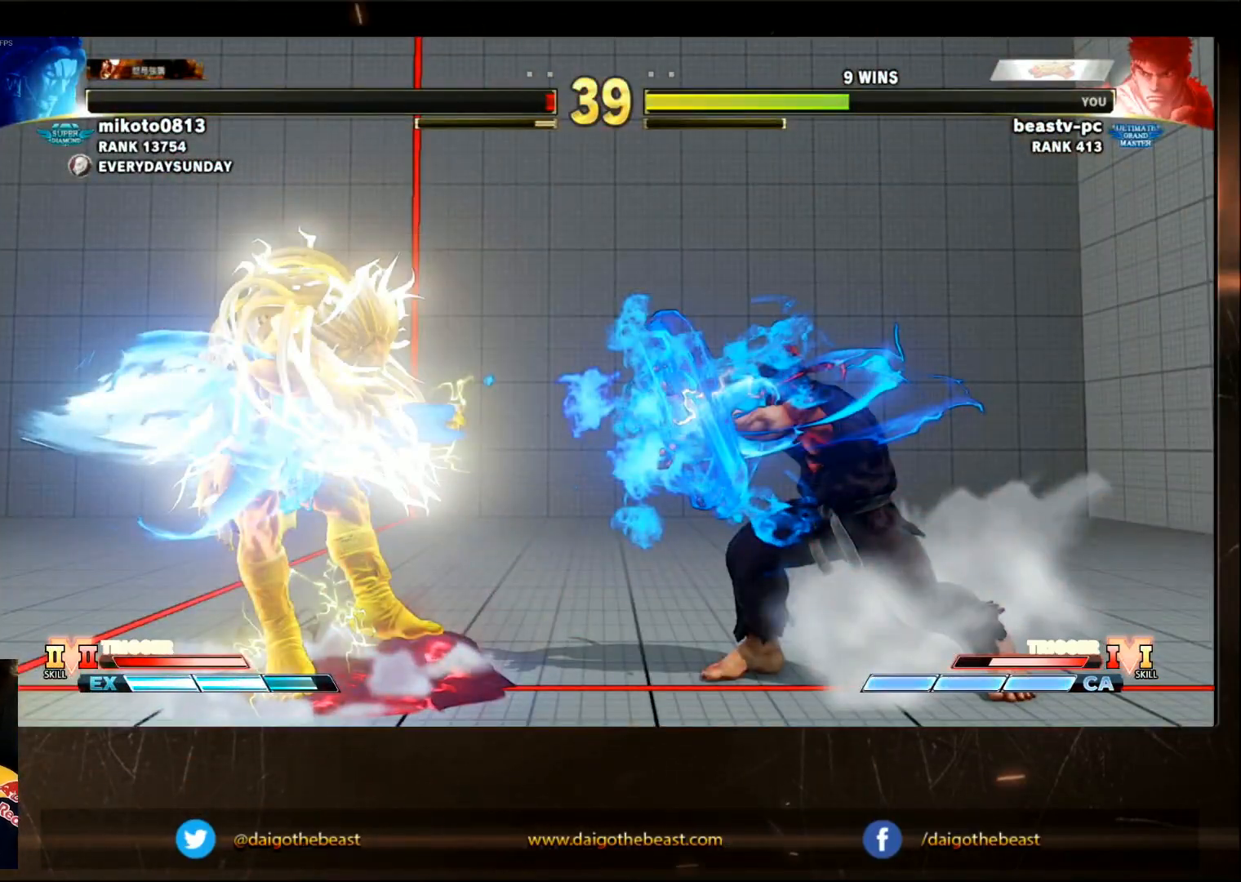
{"dt_ms": 500, "buttons": ["R1"], "left_stick": "center"}